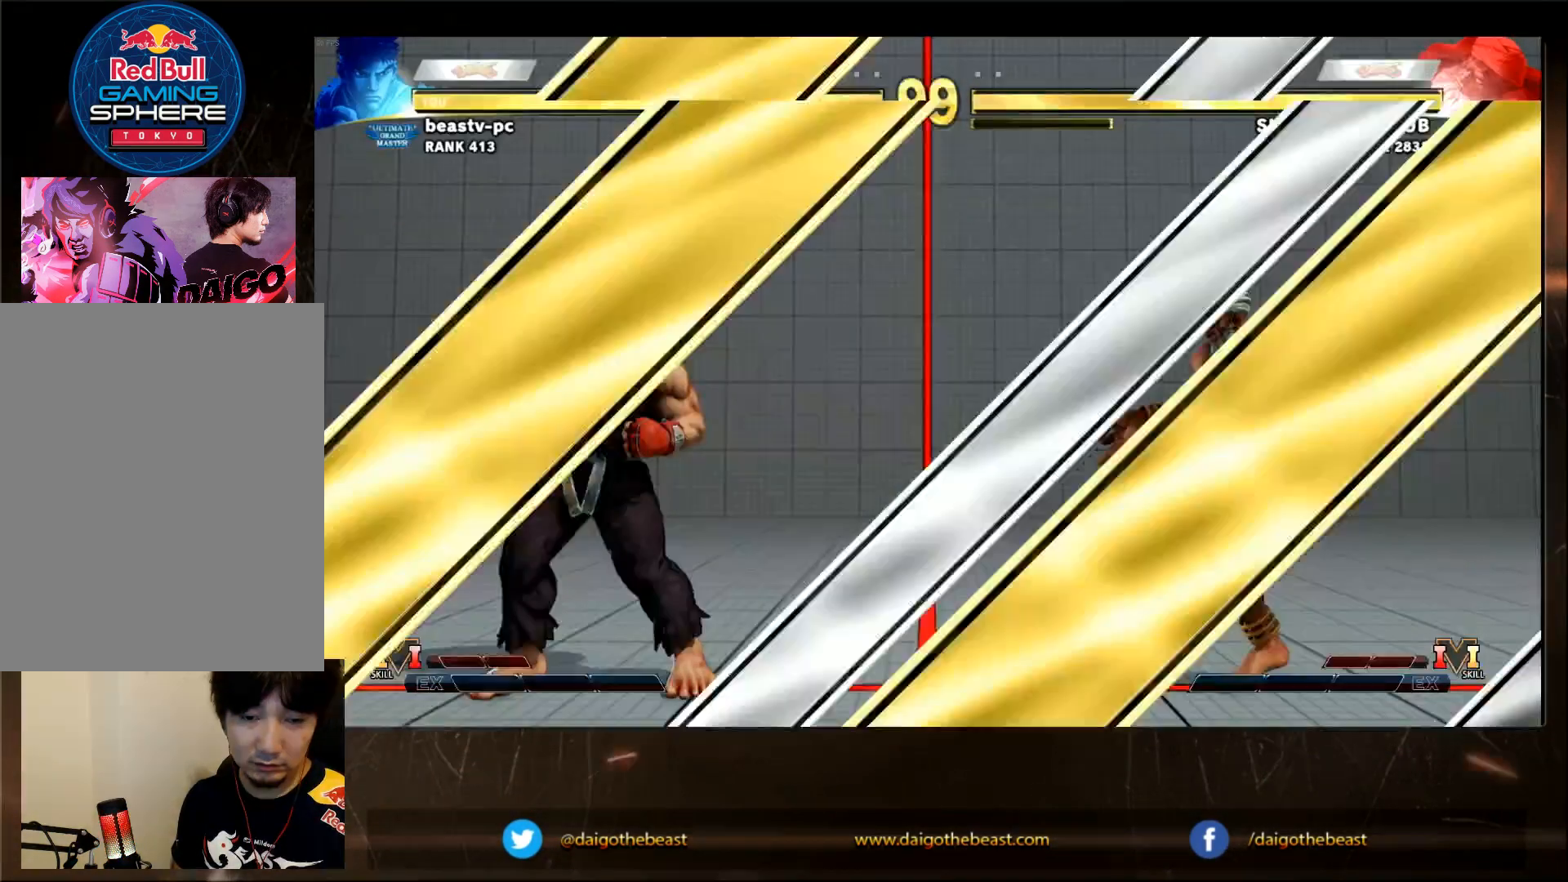
Gameplay with a controller (arcade stick); each line is a JSON object with the inputs held at the frame after it (dt_ms = milliseconds from this image to that frame). "events" lists button and stick changes between this image and that frame as [ms after this image, input, new state], when the widget could be followed in between. Not read: L3 R3.
{"dt_ms": 500, "buttons": [], "left_stick": "left", "events": [[483, "left_stick", "left"]]}
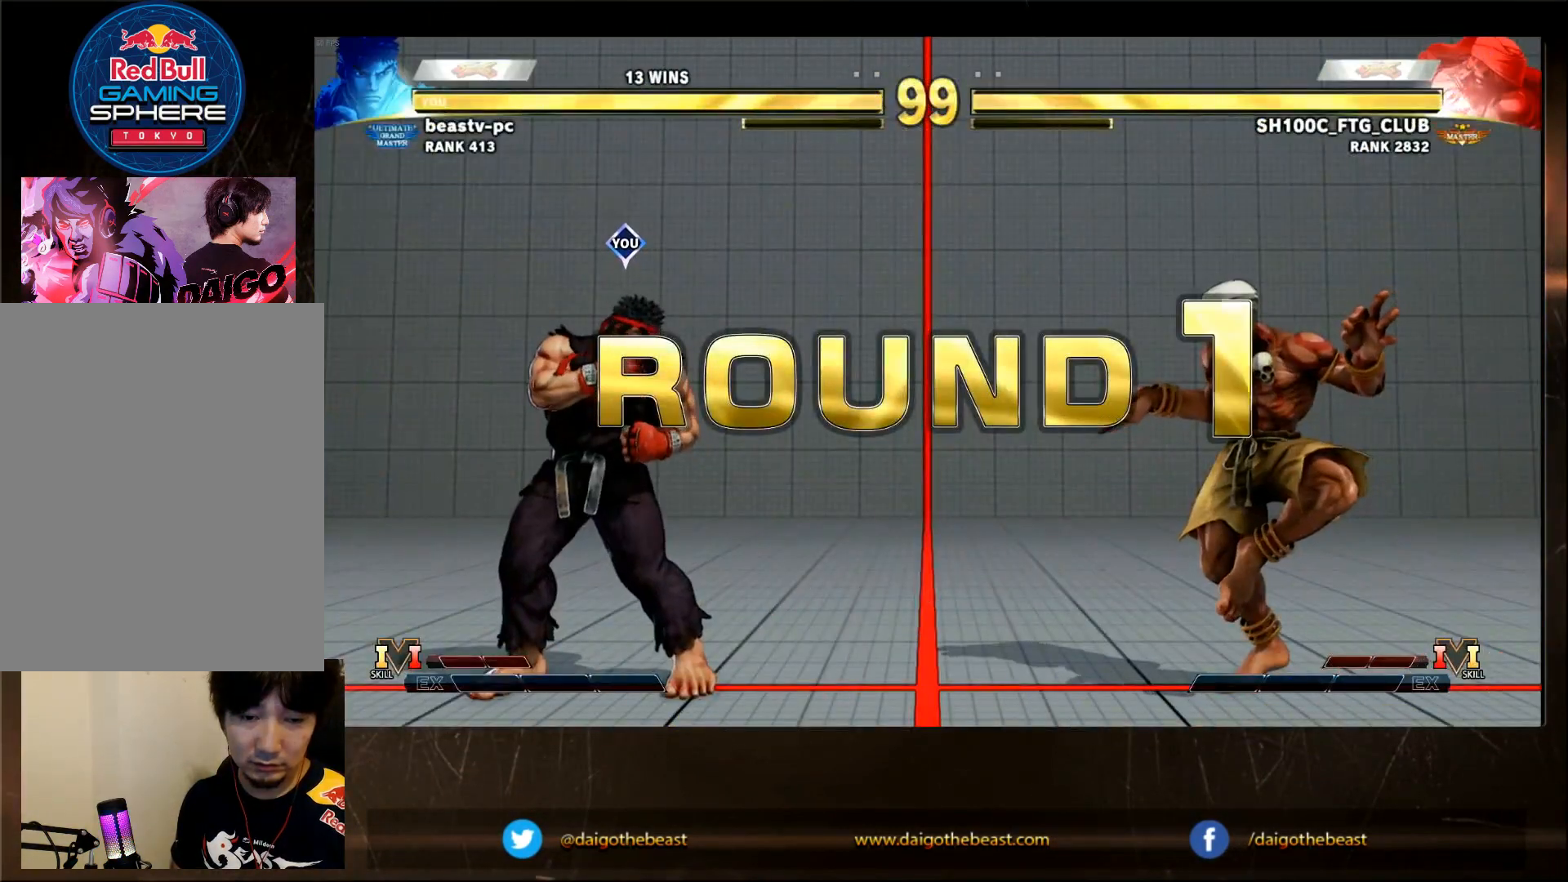
{"dt_ms": 500, "buttons": [], "left_stick": "right", "events": [[33, "left_stick", "up-left"], [433, "left_stick", "right"]]}
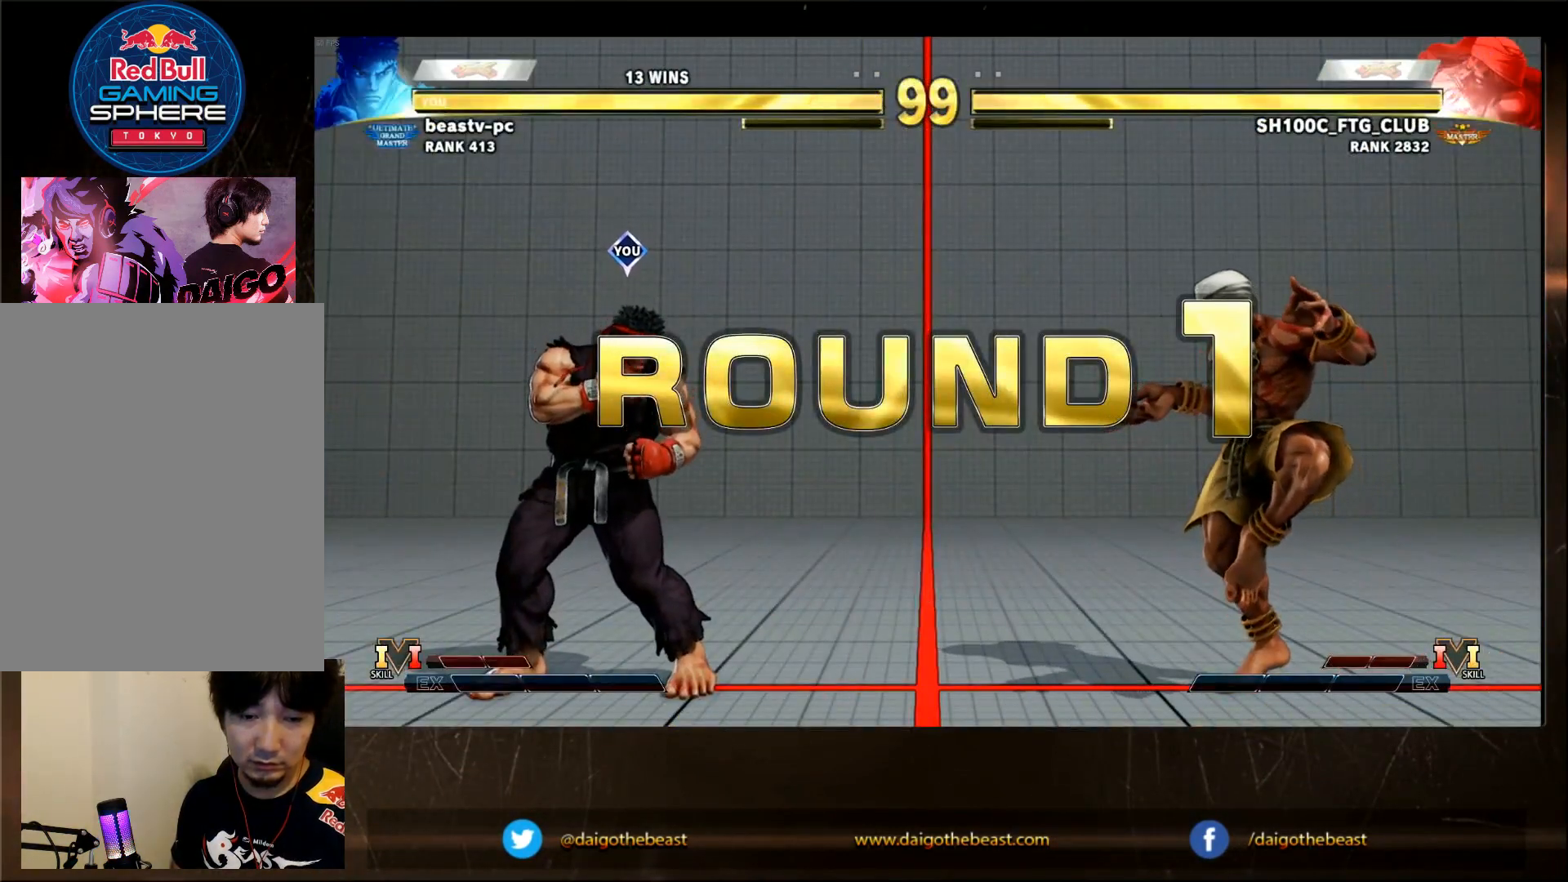
{"dt_ms": 500, "buttons": [], "left_stick": "center", "events": [[33, "left_stick", "left"], [133, "left_stick", "up"], [233, "left_stick", "up-left"], [350, "left_stick", "center"]]}
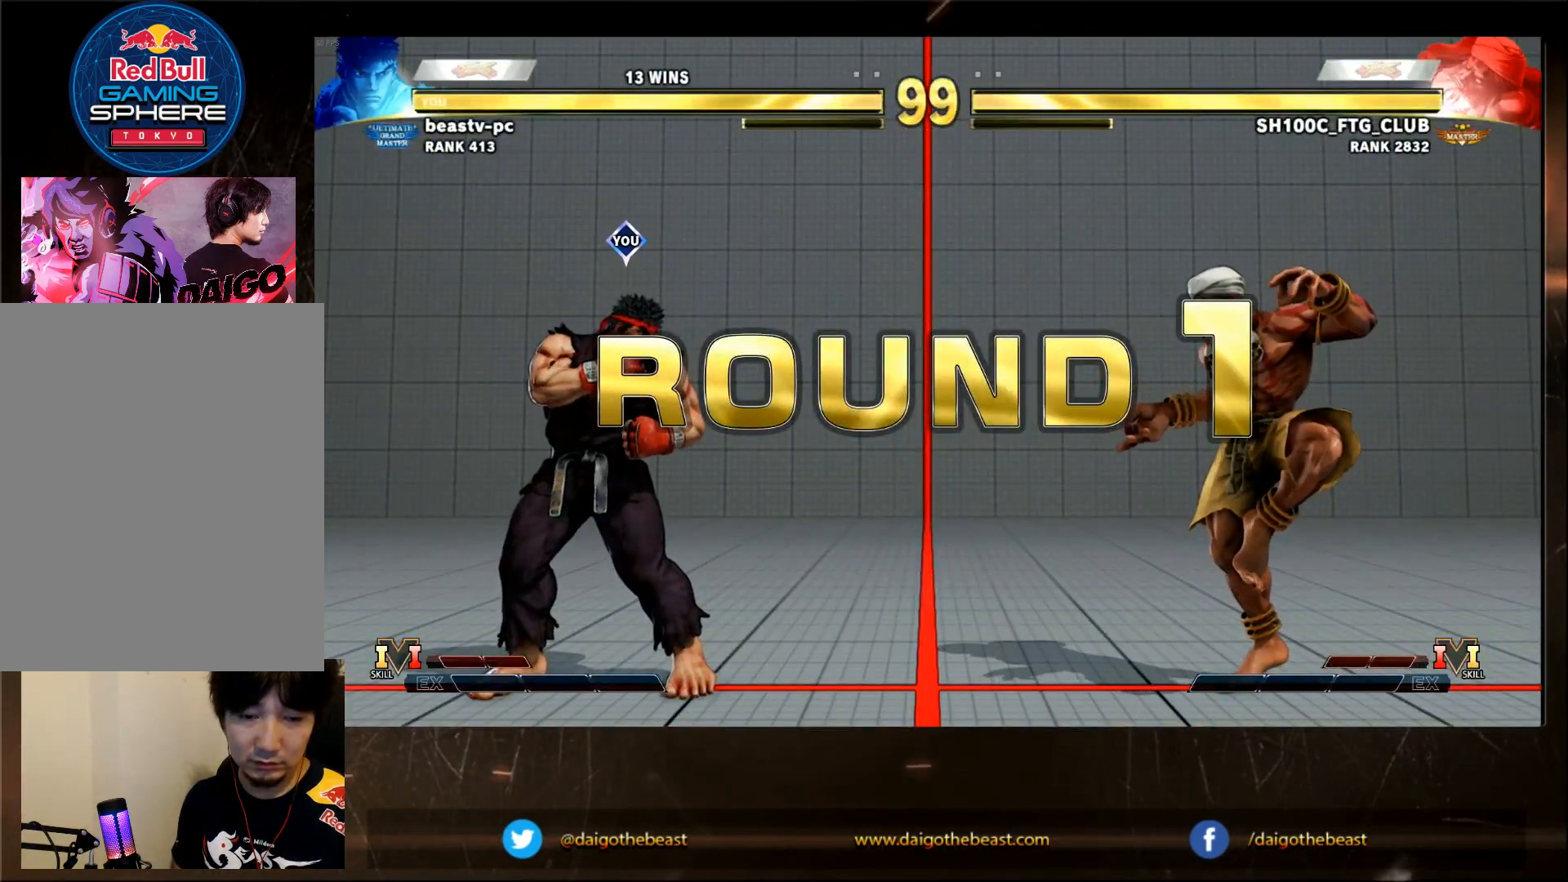
{"dt_ms": 500, "buttons": [], "left_stick": "center", "events": []}
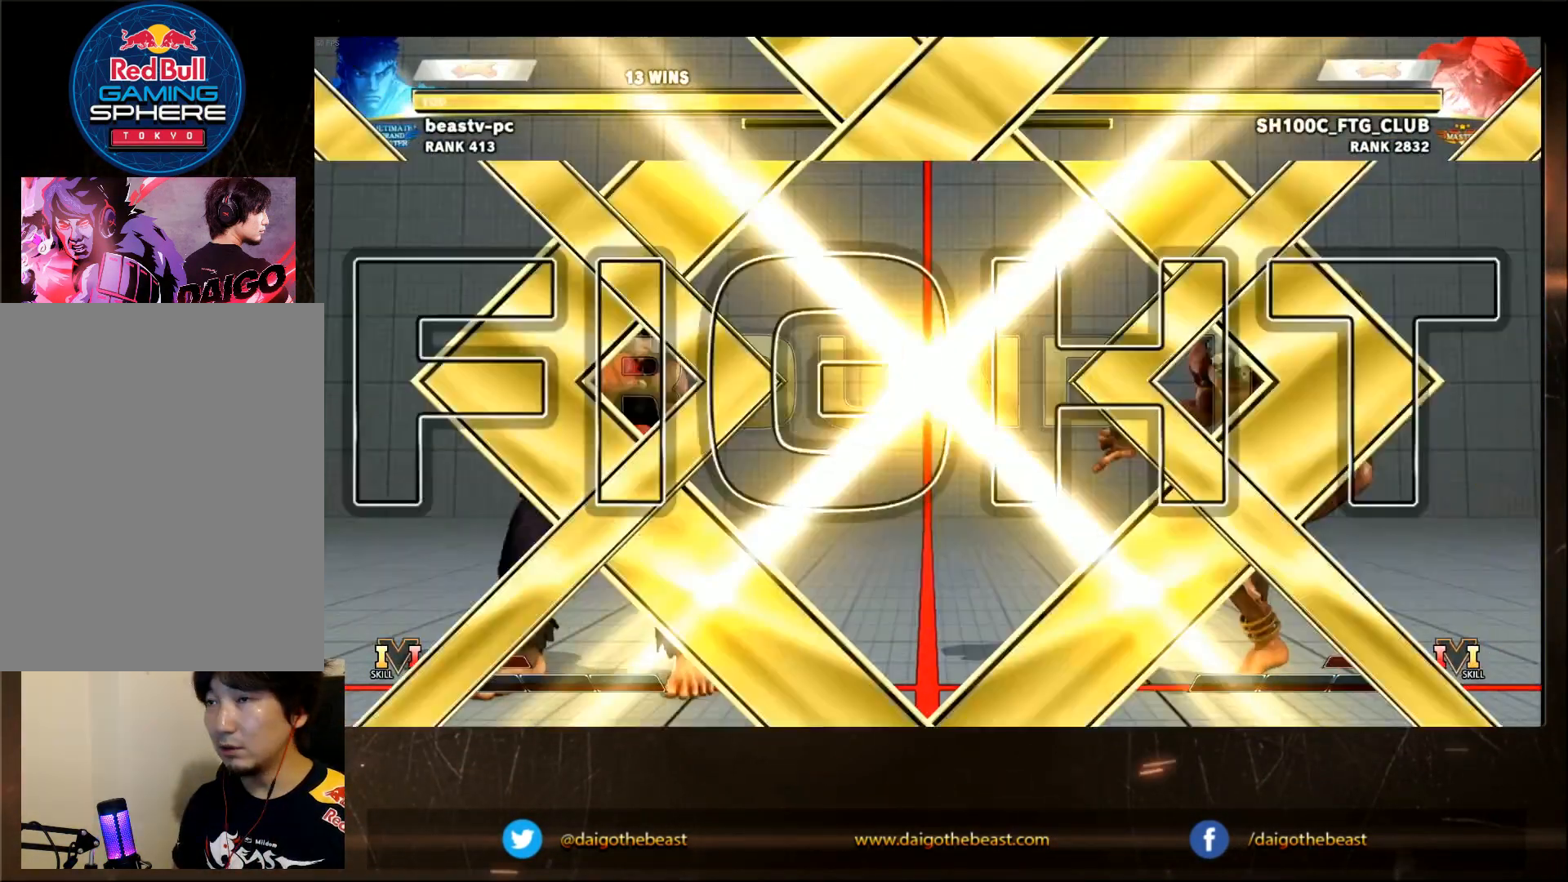
{"dt_ms": 500, "buttons": [], "left_stick": "center", "events": []}
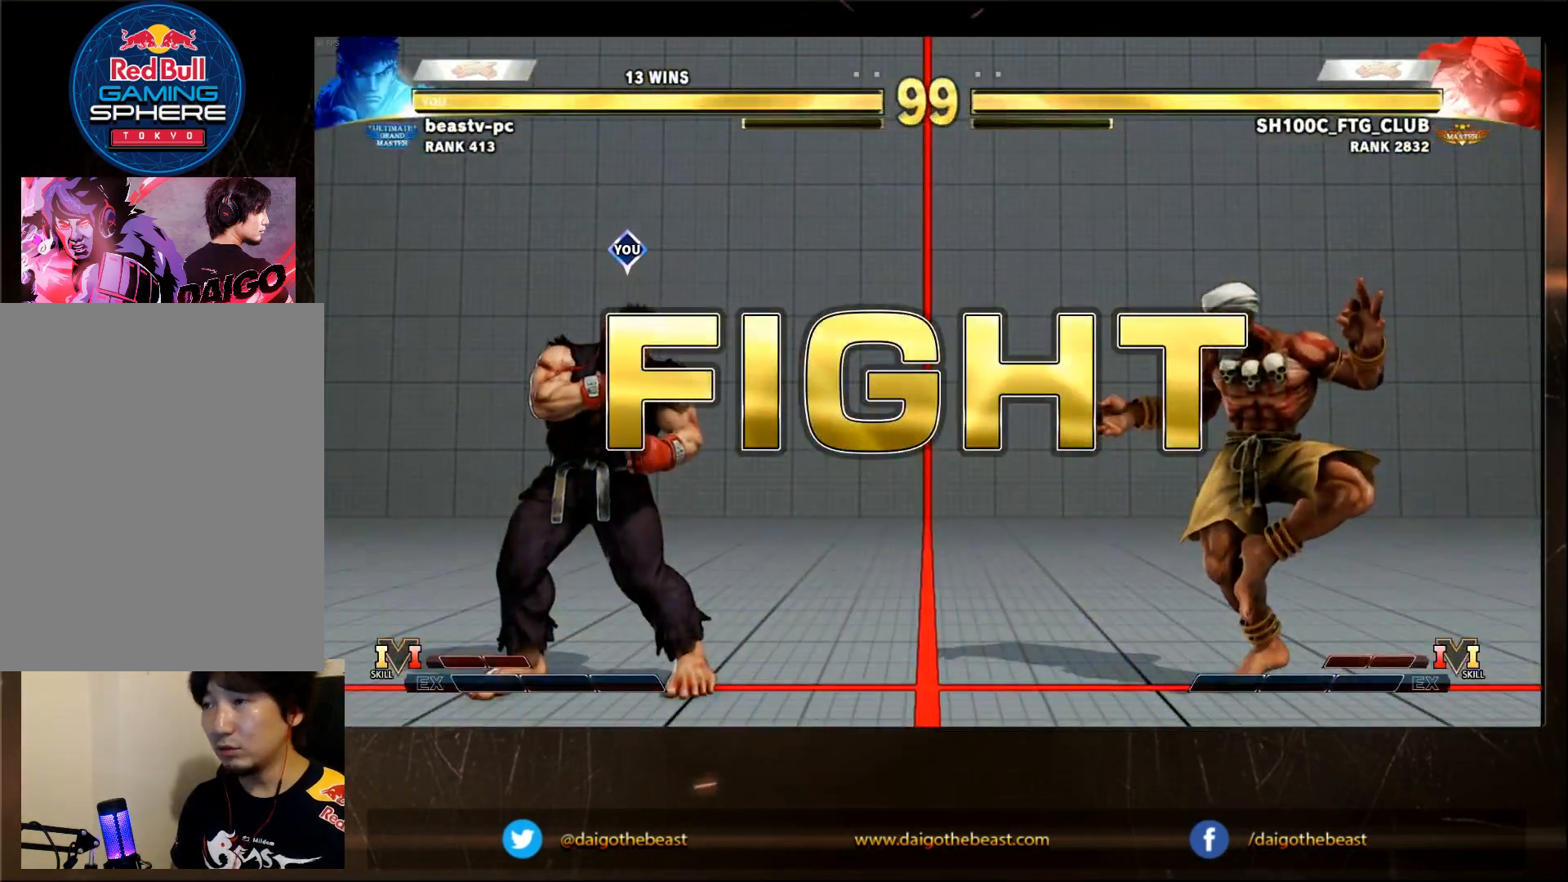
{"dt_ms": 500, "buttons": [], "left_stick": "down-left", "events": [[67, "left_stick", "right"], [350, "left_stick", "down-left"]]}
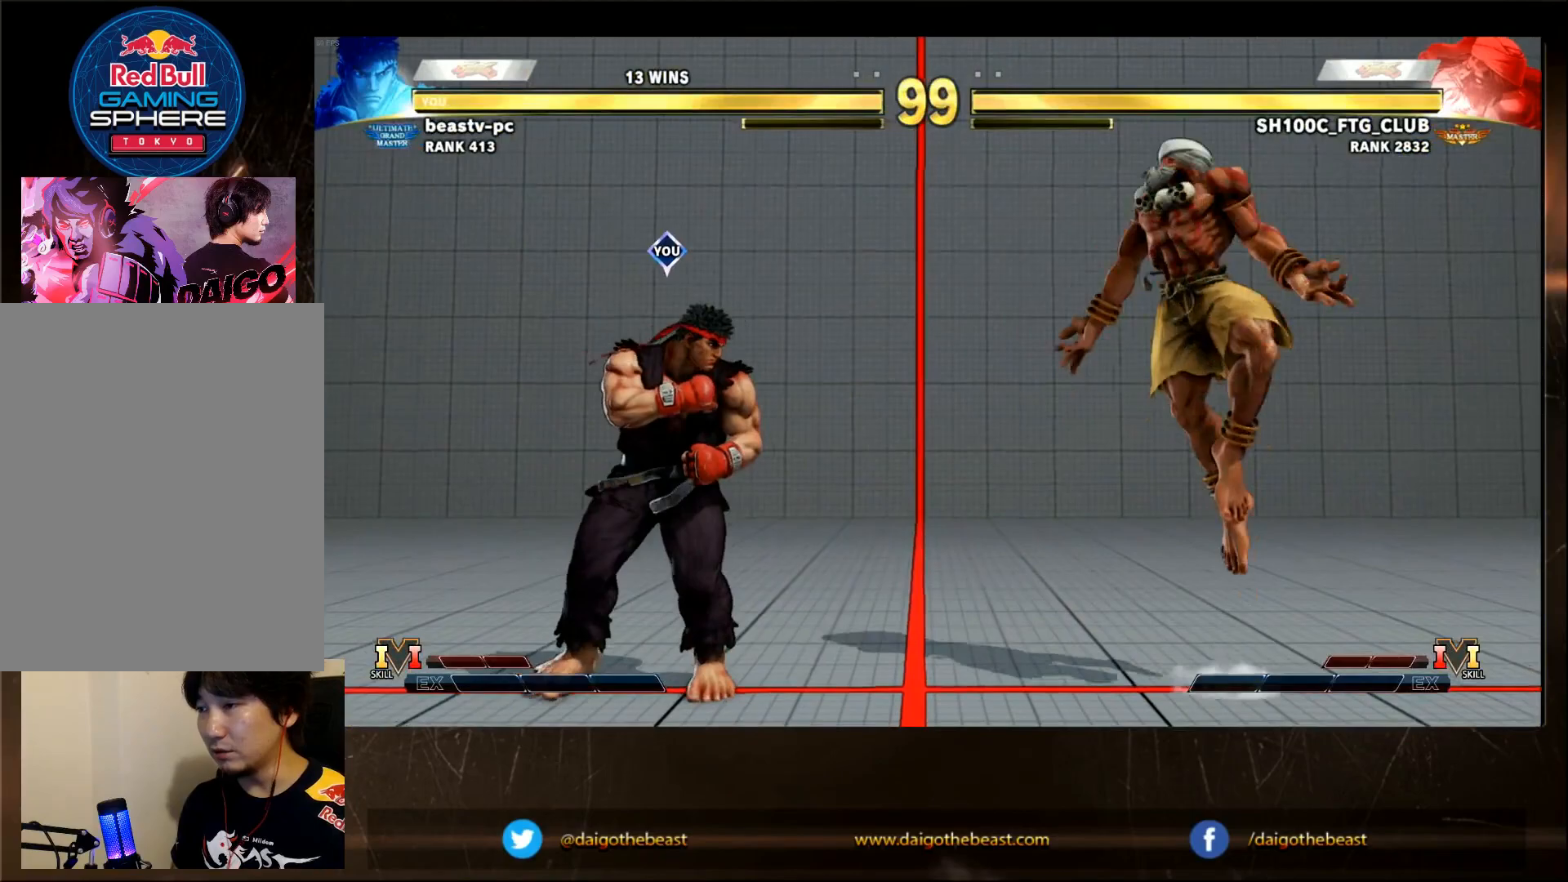
{"dt_ms": 500, "buttons": [], "left_stick": "center"}
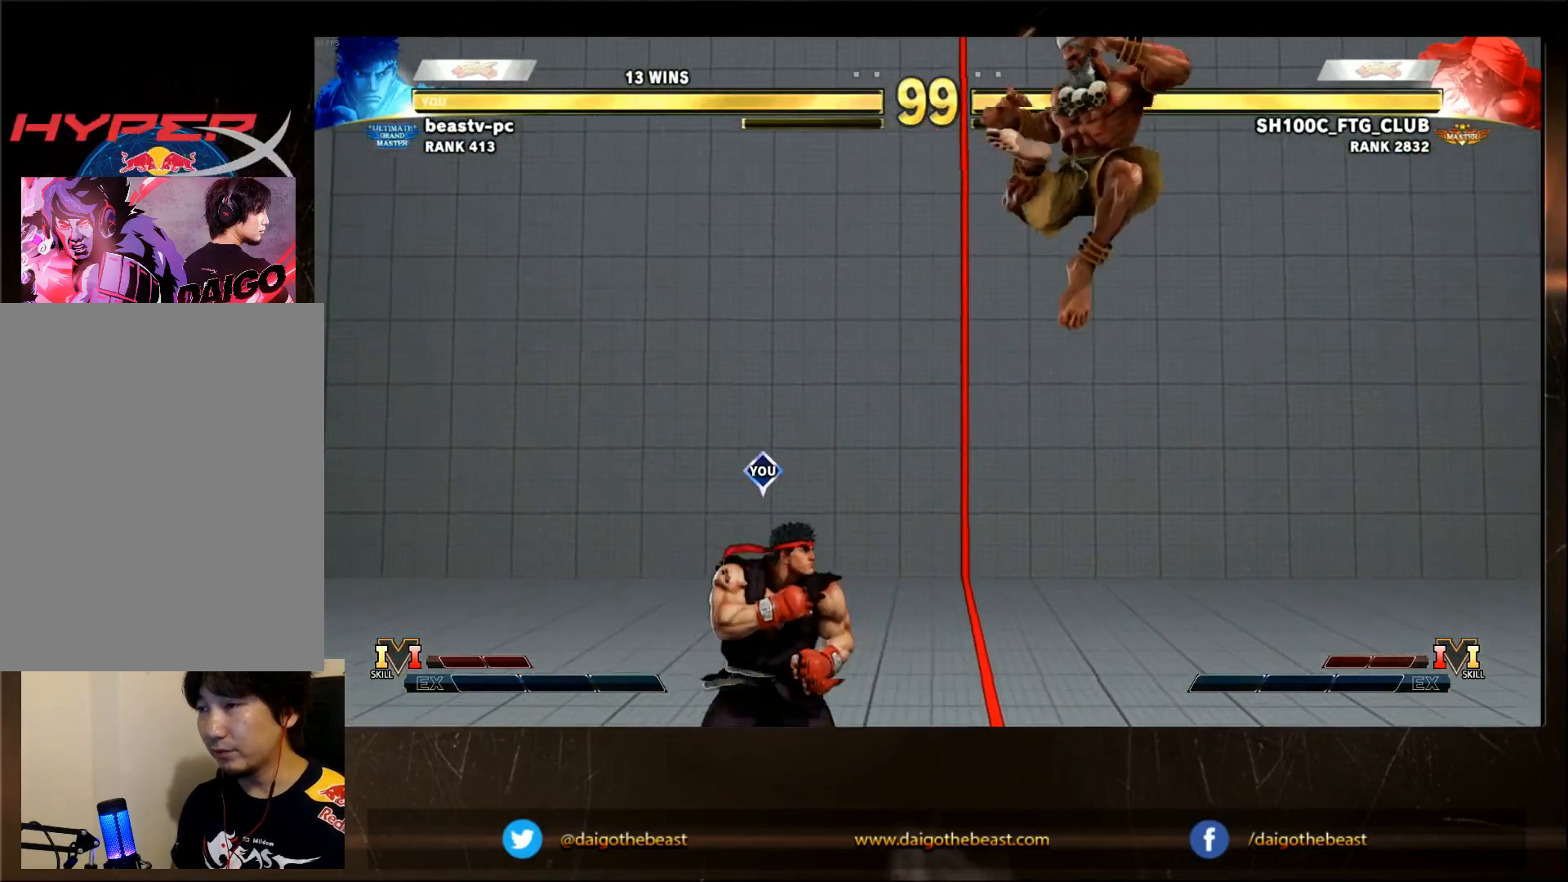
{"dt_ms": 500, "buttons": [], "left_stick": "center", "events": [[33, "left_stick", "down"], [83, "left_stick", "right"], [167, "TRIANGLE", "down"], [283, "TRIANGLE", "up"], [283, "left_stick", "center"]]}
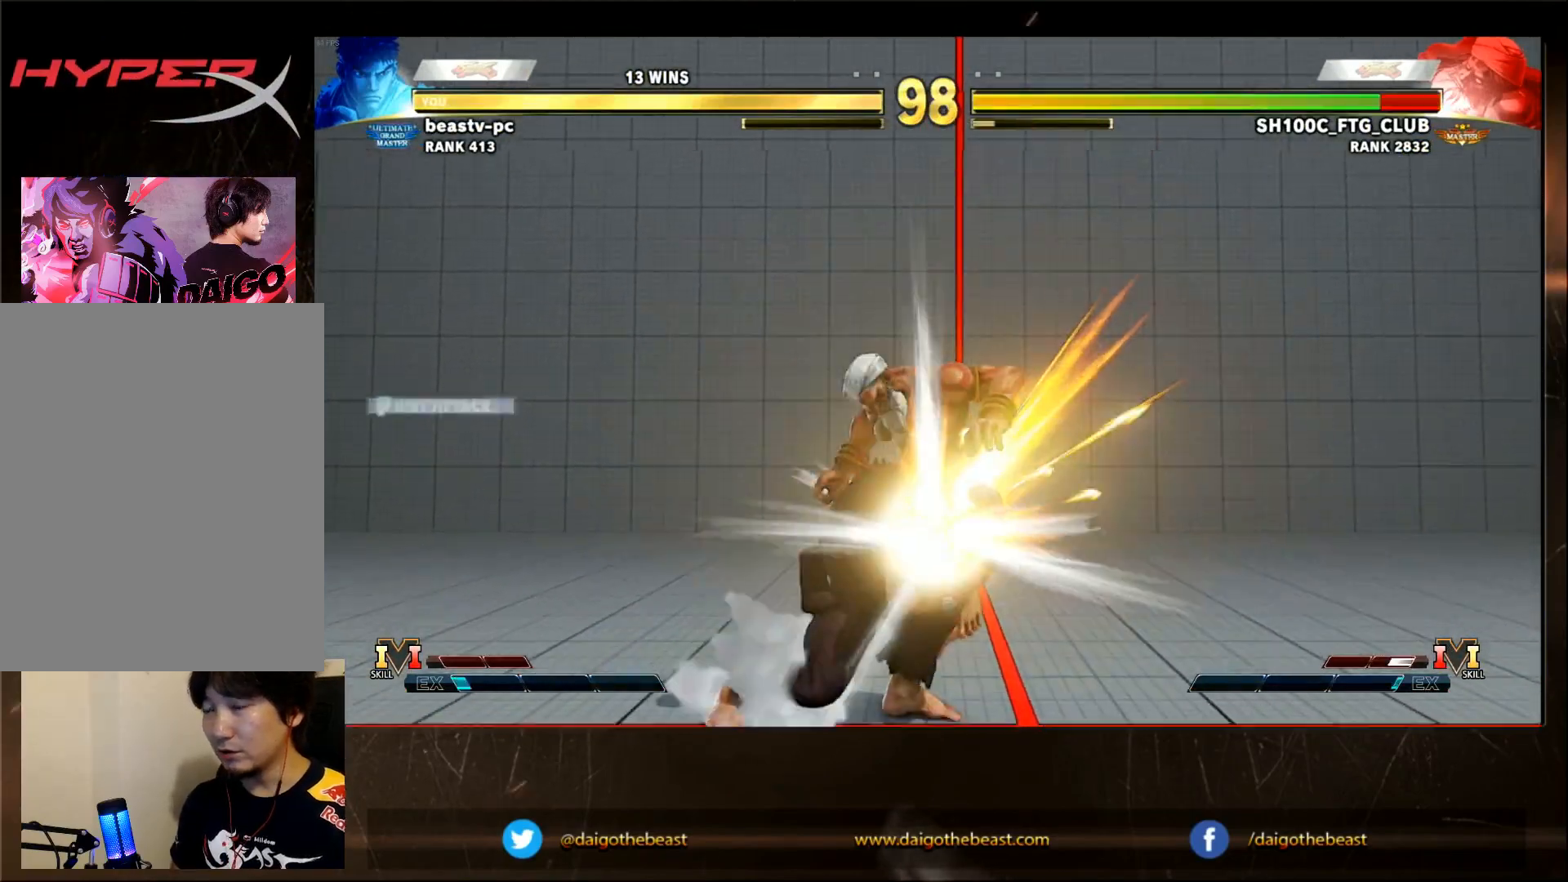
{"dt_ms": 500, "buttons": [], "left_stick": "center", "events": [[383, "R1", "down"], [383, "TRIANGLE", "down"], [433, "R1", "up"], [433, "TRIANGLE", "up"]]}
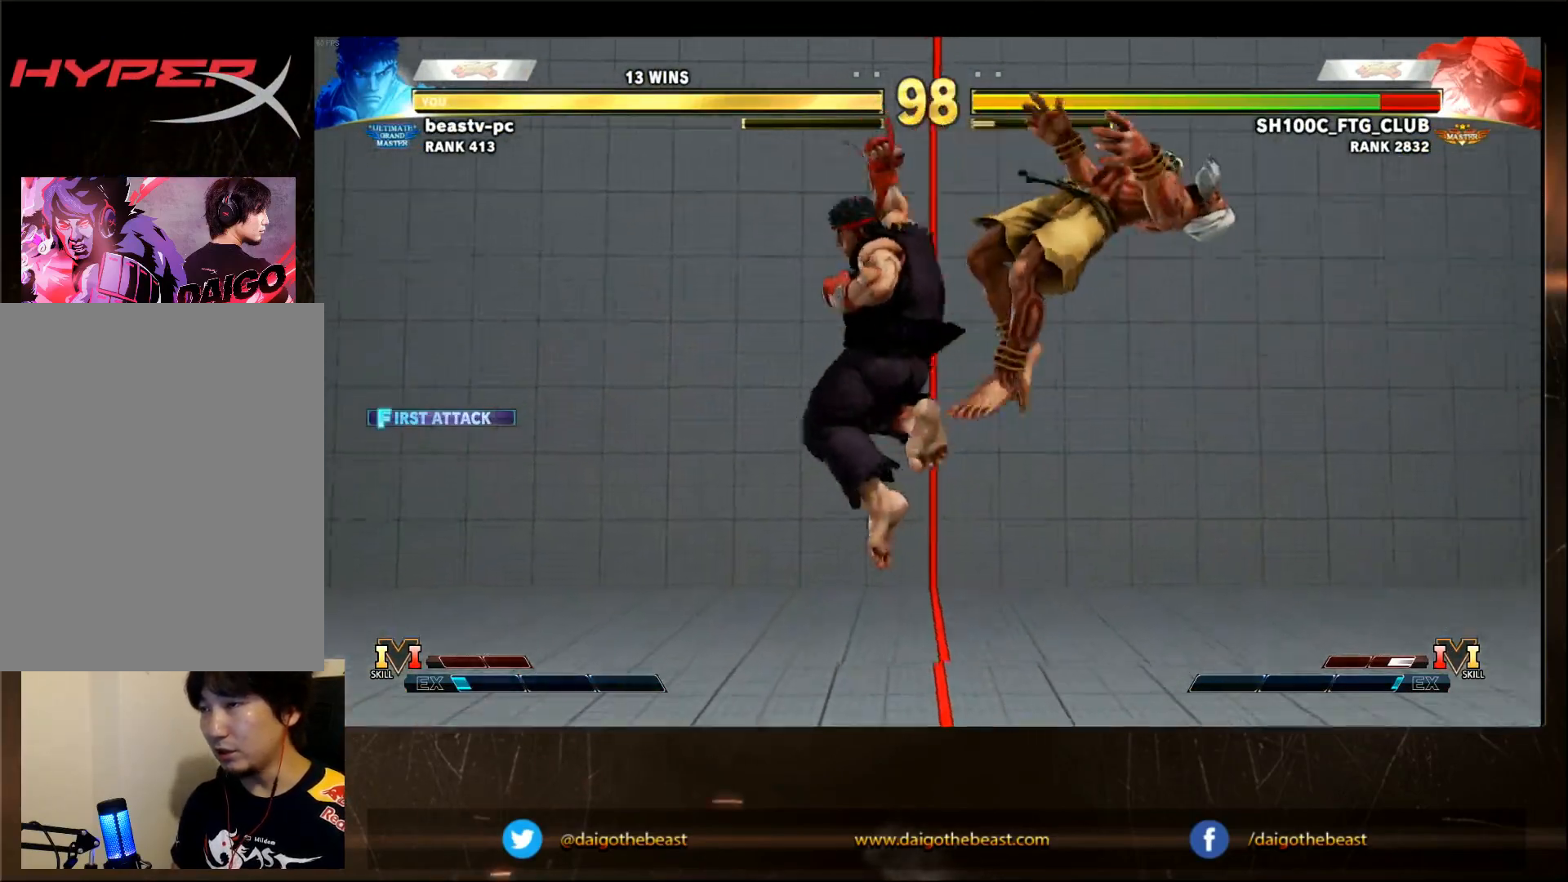
{"dt_ms": 1000, "buttons": [], "left_stick": "down"}